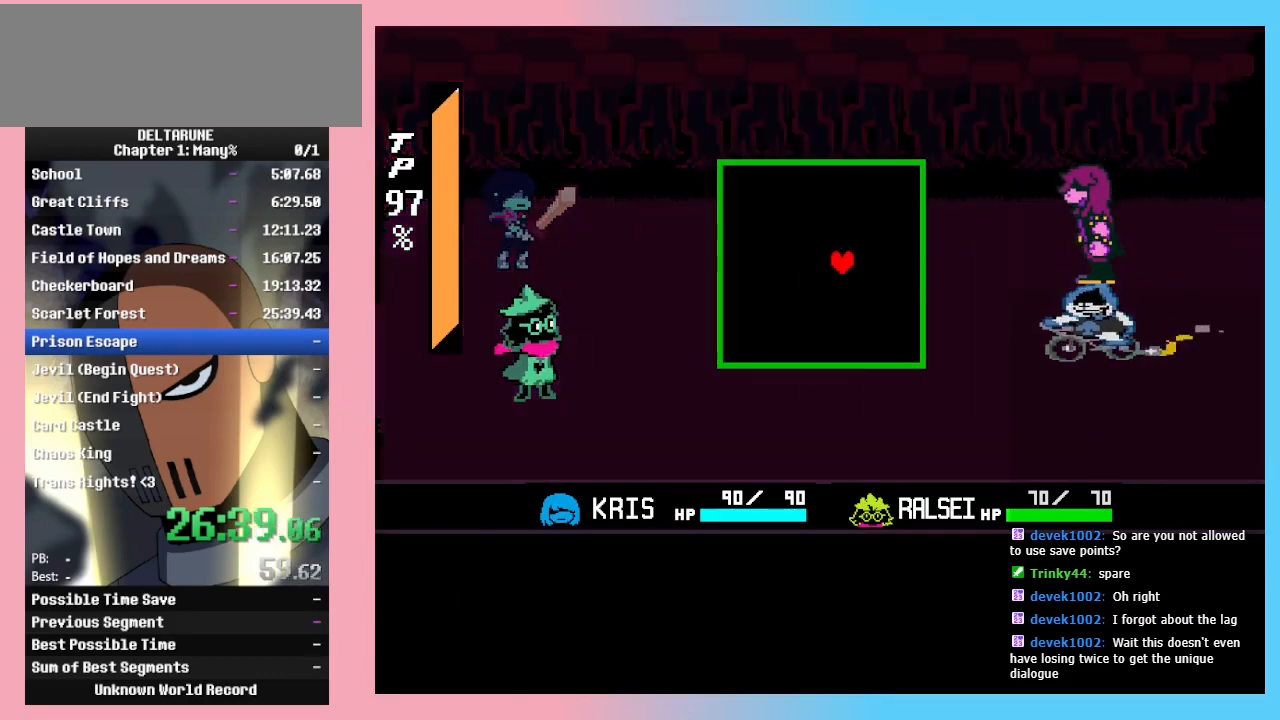
Gameplay with keyboard; each line is a JSON object with the keys held at the frame after it. "events" lists presses ("down") and releases ("up") of "c", "down", "left", "return", "right", "up", "x" and "z" between this image and that frame as [ms after this image, input, new state], when the widget could be followed in between. No other keys are recorded. Mouse input is not recorded. Not read: ctrl_l ctrl_r shift_l shift_r.
{"keys": [], "events": [[33, "right", "up"], [300, "down", "down"], [300, "left", "down"], [400, "down", "up"], [400, "left", "up"]]}
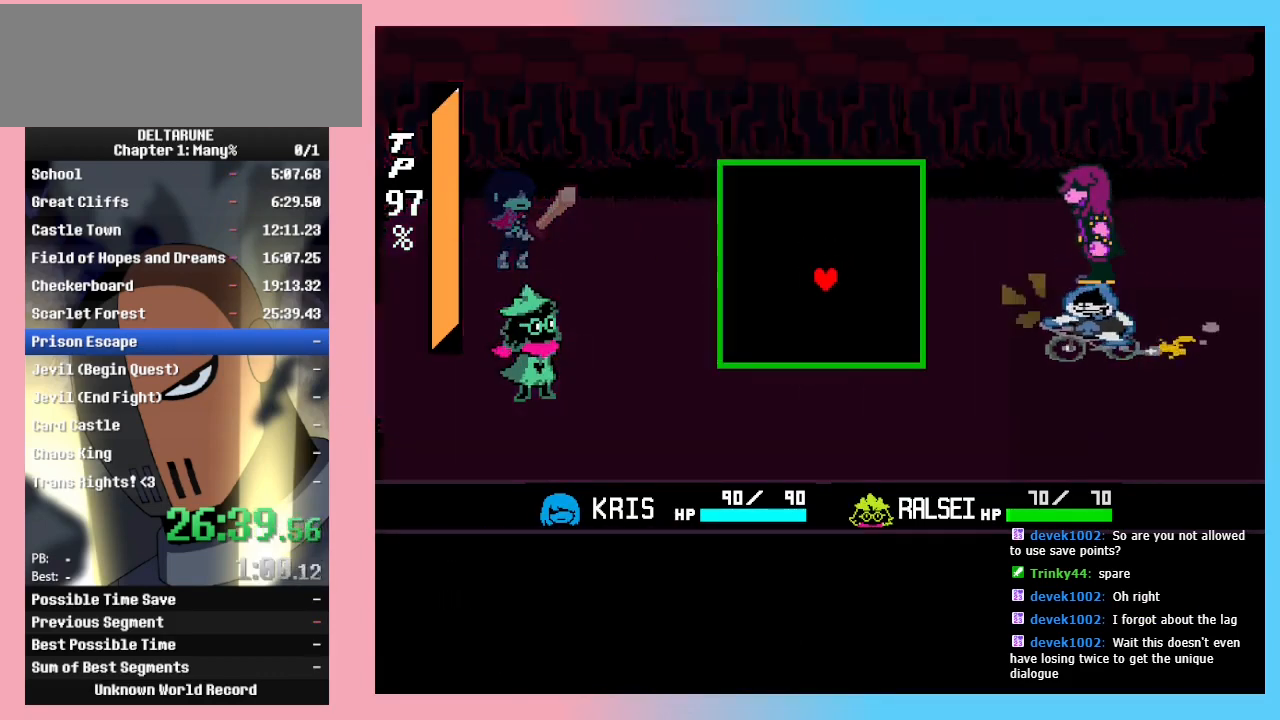
{"keys": [], "events": []}
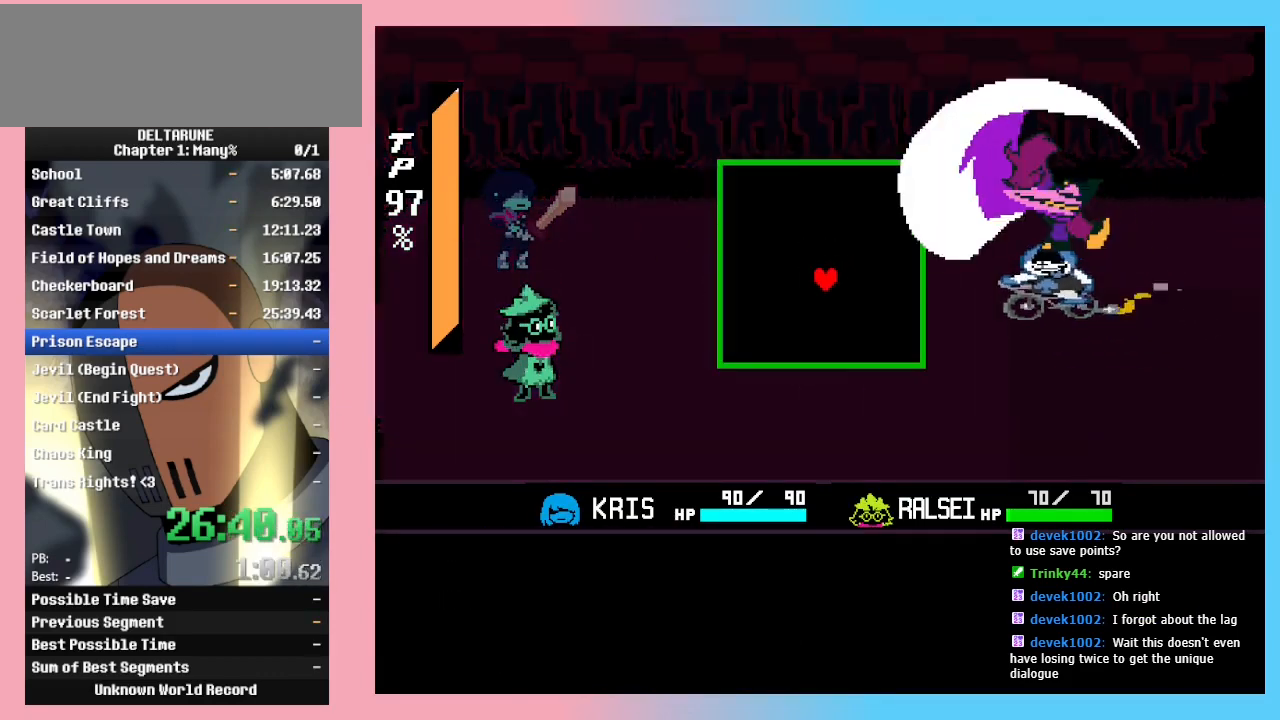
{"keys": [], "events": []}
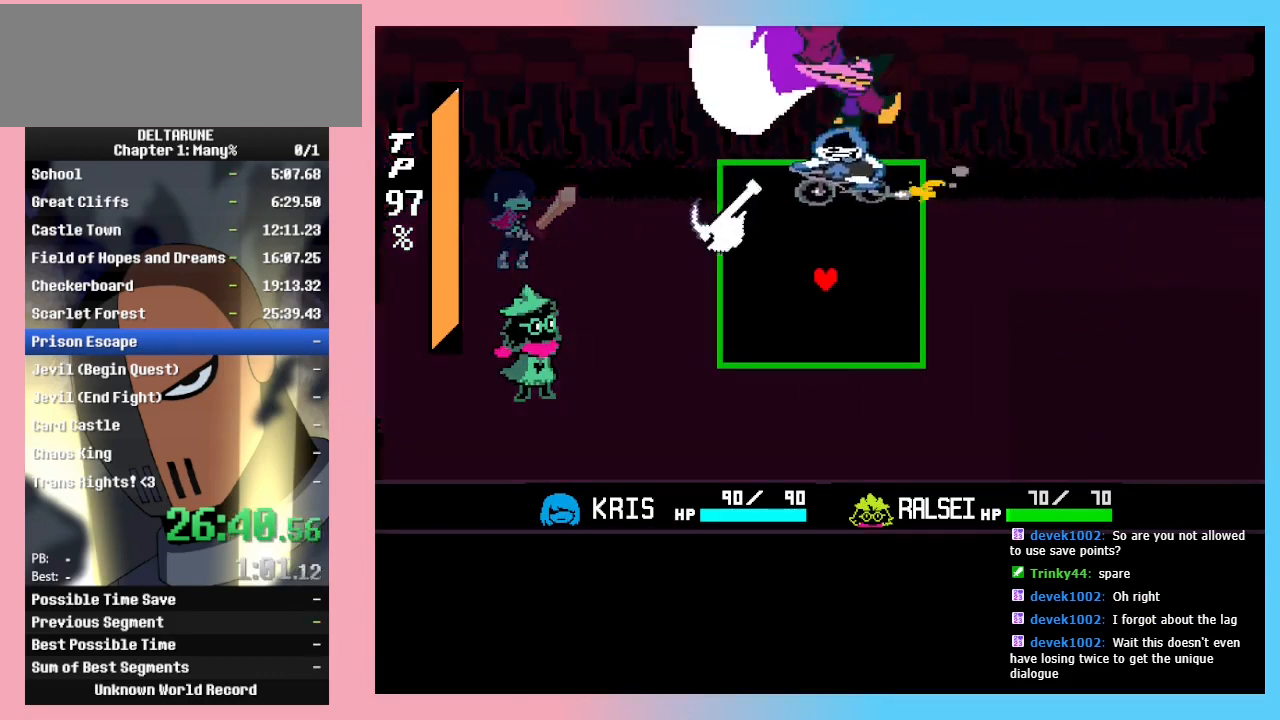
{"keys": [], "events": []}
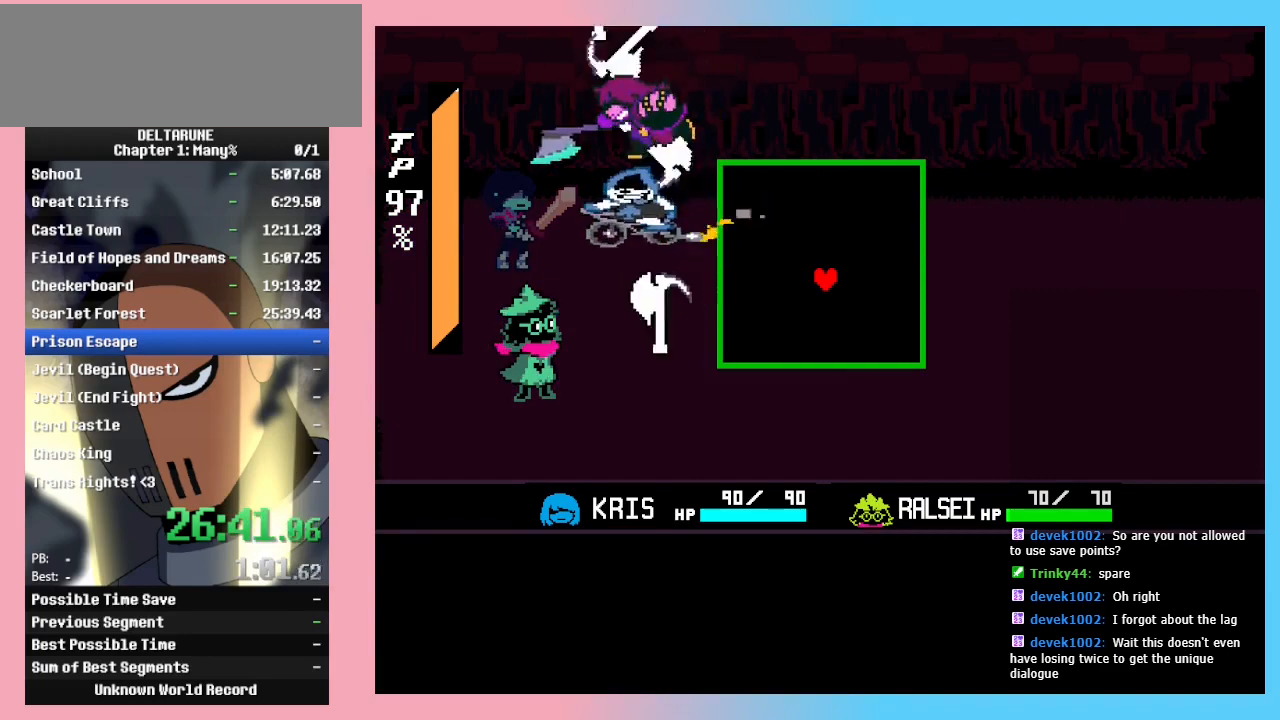
{"keys": ["right", "up"], "events": [[300, "right", "down"], [300, "up", "down"]]}
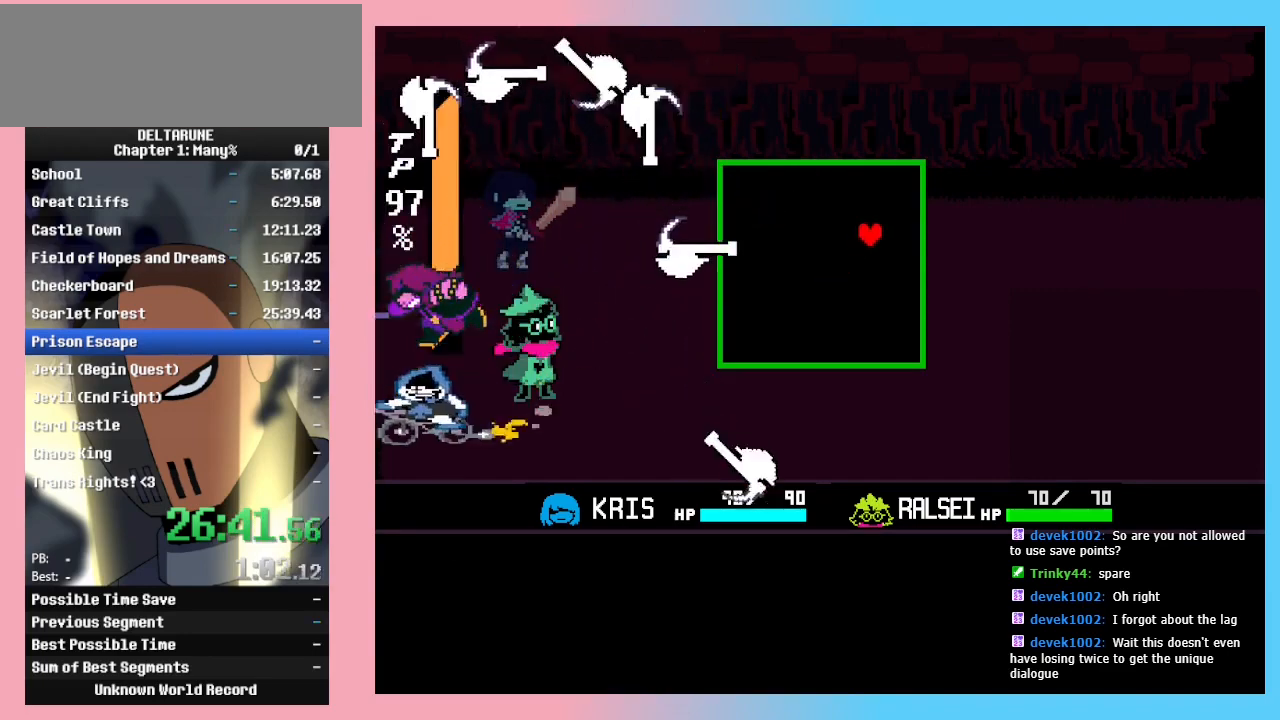
{"keys": ["right", "up"], "events": []}
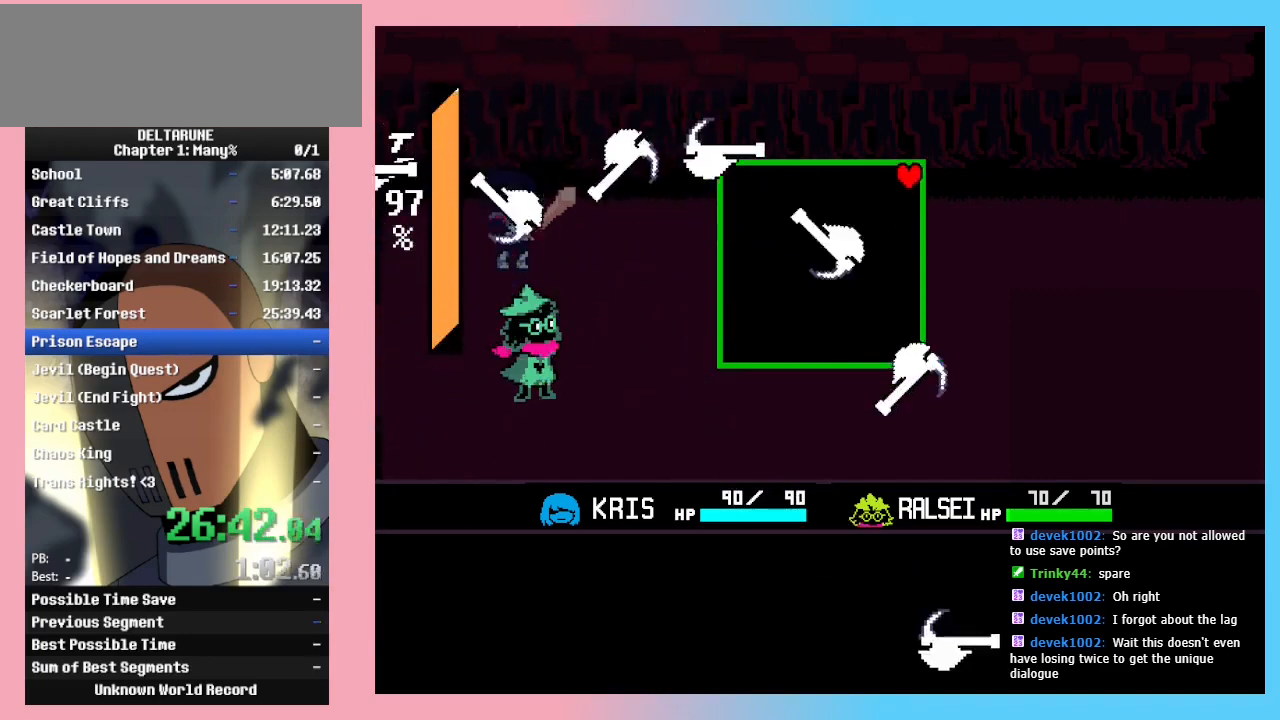
{"keys": [], "events": [[467, "up", "up"], [500, "right", "up"]]}
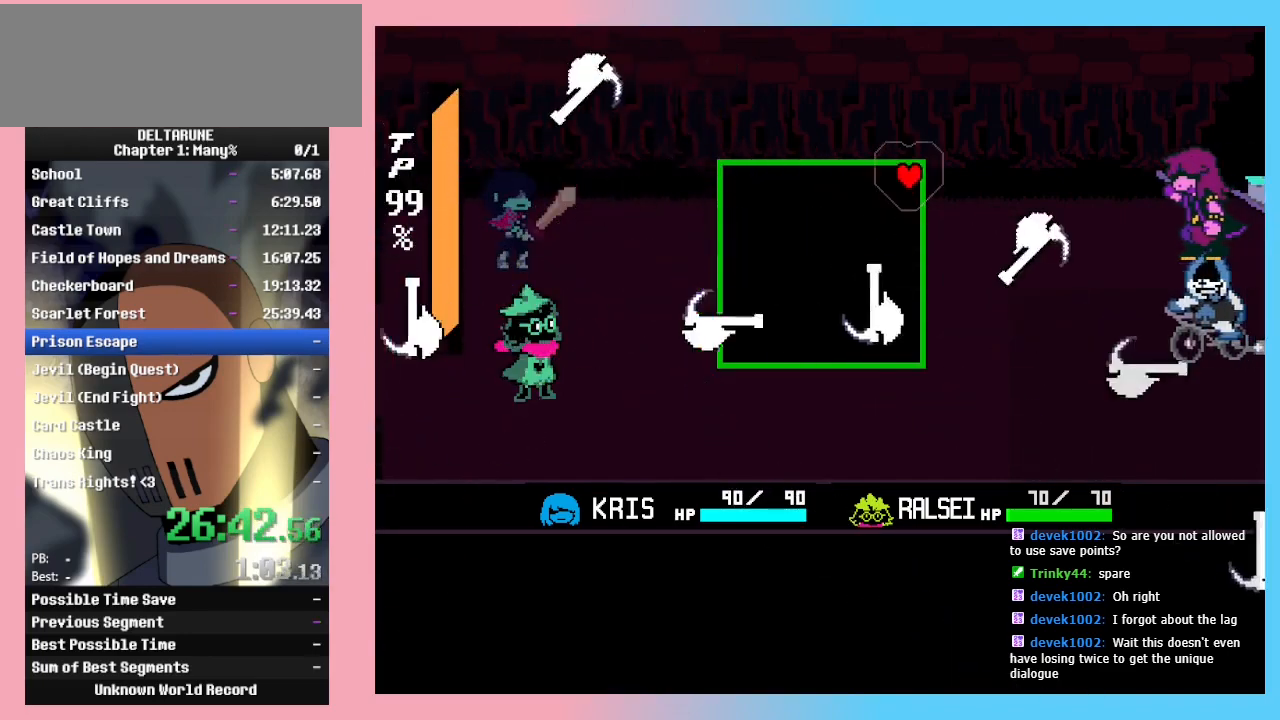
{"keys": ["down"], "events": [[33, "down", "down"]]}
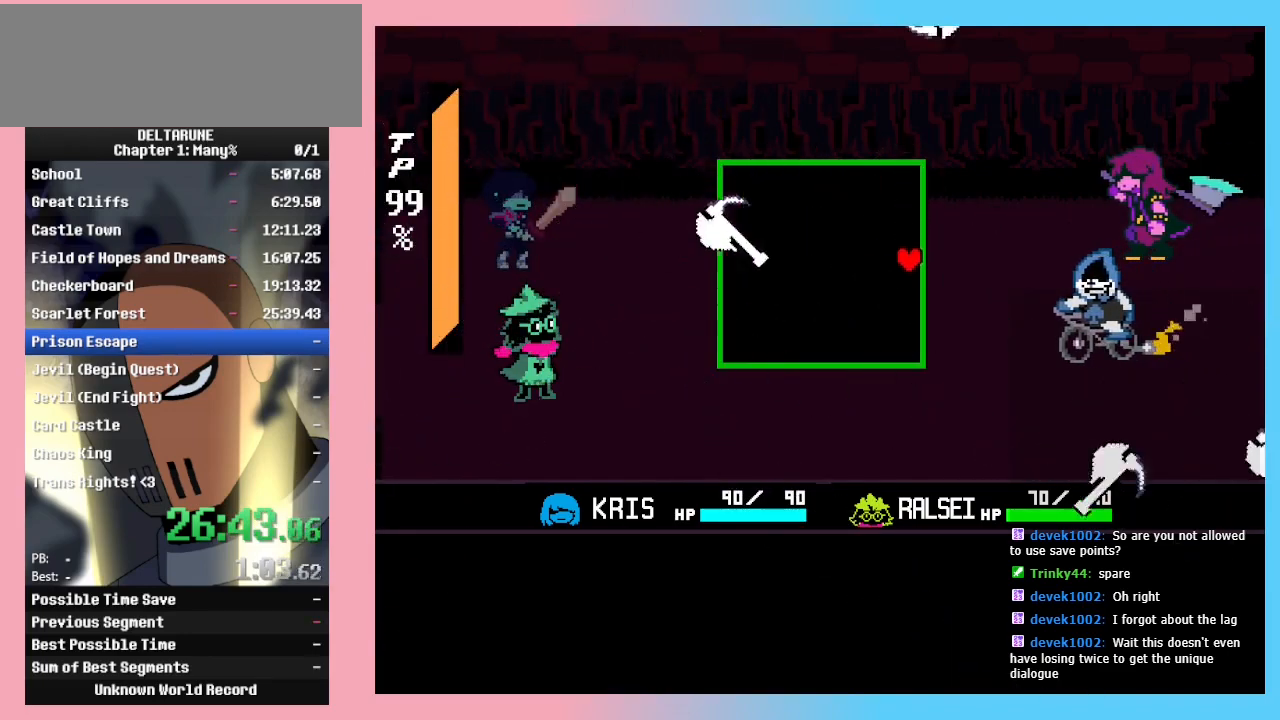
{"keys": [], "events": [[200, "down", "up"]]}
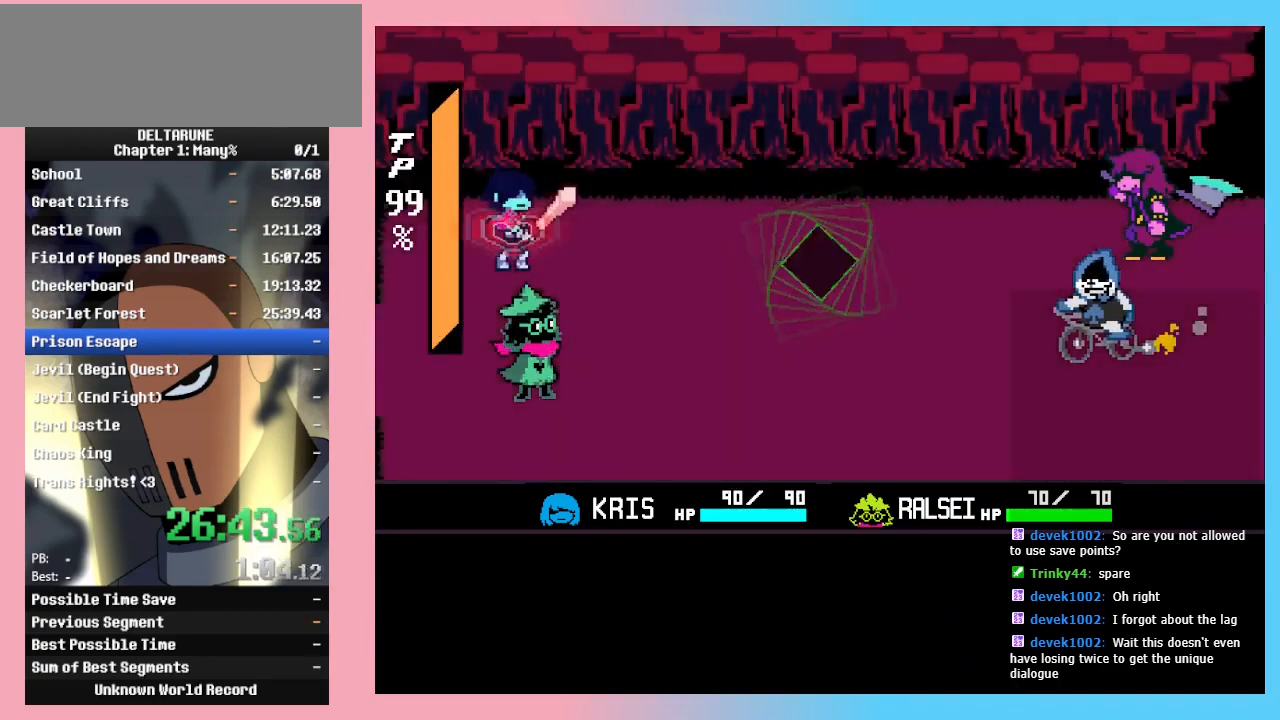
{"keys": [], "events": [[133, "return", "down"], [133, "z", "down"], [167, "return", "up"], [167, "z", "up"], [233, "z", "down"], [267, "return", "down"], [267, "z", "up"], [300, "return", "up"], [300, "z", "down"], [367, "return", "down"], [367, "z", "up"], [400, "return", "up"], [400, "z", "down"], [467, "z", "up"]]}
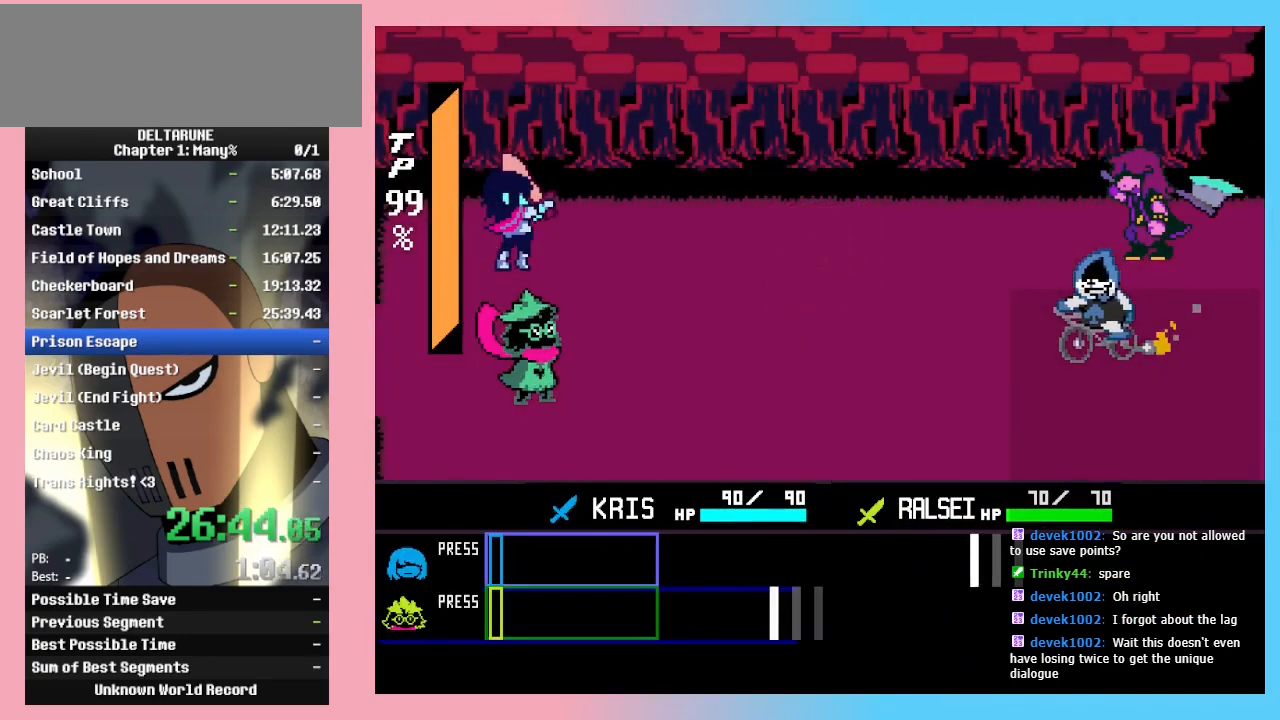
{"keys": [], "events": []}
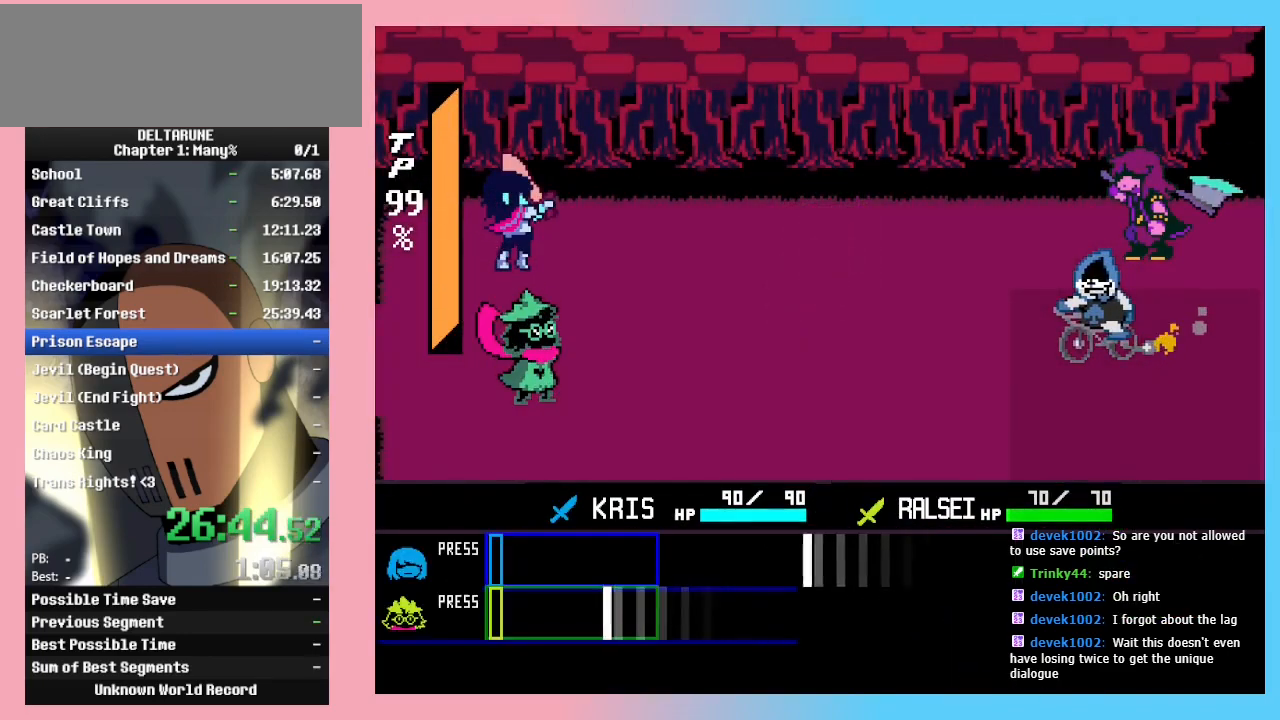
{"keys": [], "events": [[300, "z", "down"], [400, "z", "up"]]}
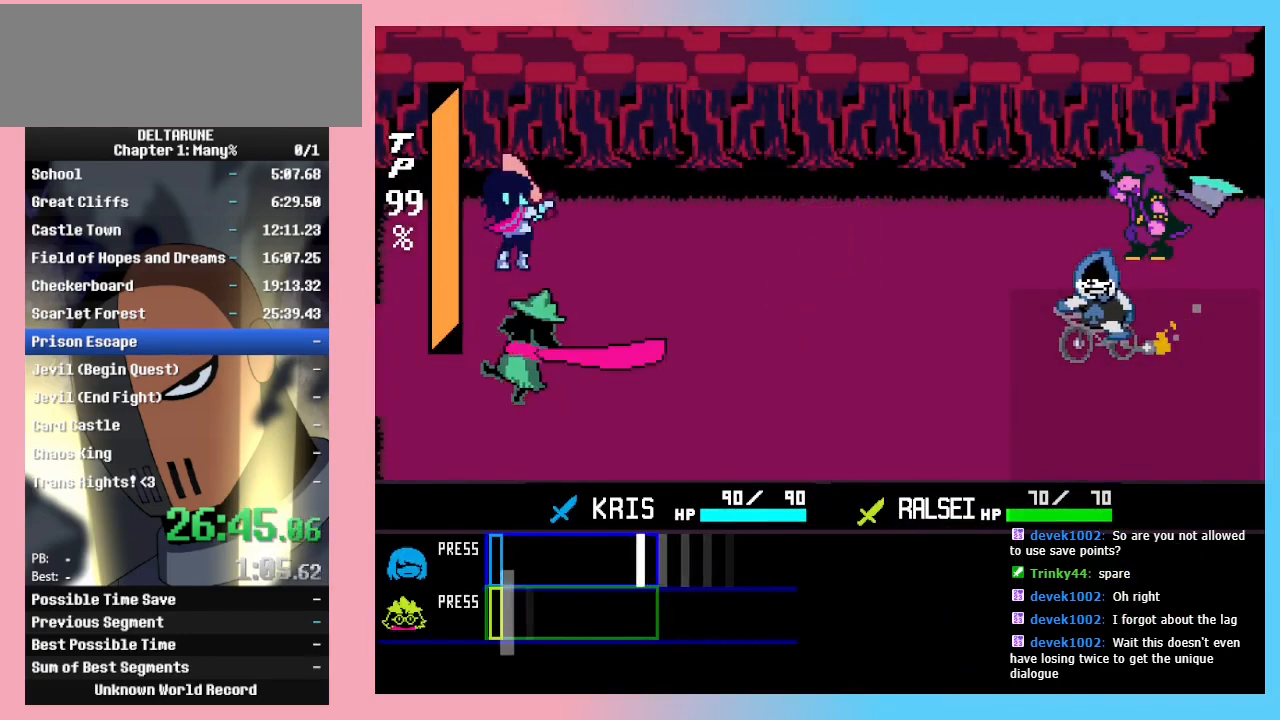
{"keys": ["z"], "events": [[467, "z", "down"]]}
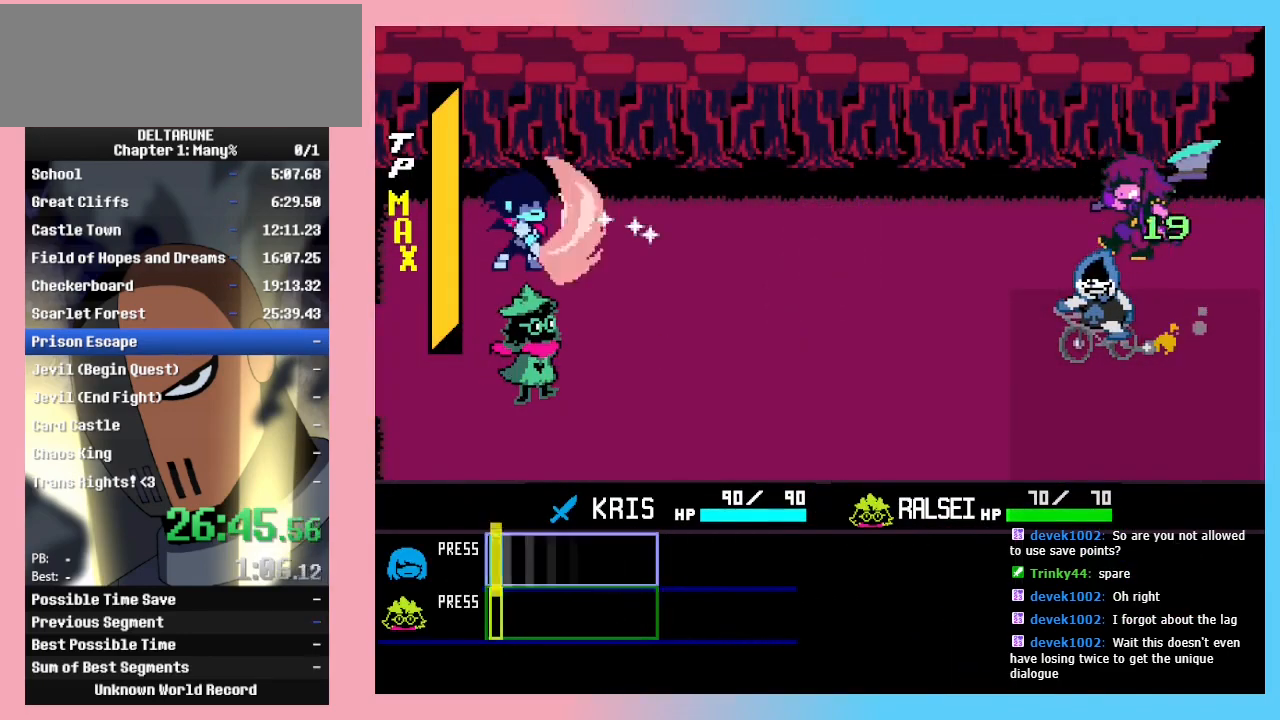
{"keys": ["return"], "events": [[33, "z", "up"], [100, "return", "down"], [133, "return", "up"], [133, "z", "down"], [200, "z", "up"], [233, "z", "down"], [267, "return", "down"], [267, "z", "up"], [333, "return", "up"], [333, "z", "down"], [367, "return", "down"], [367, "z", "up"], [433, "return", "up"], [433, "z", "down"], [467, "return", "down"], [467, "z", "up"]]}
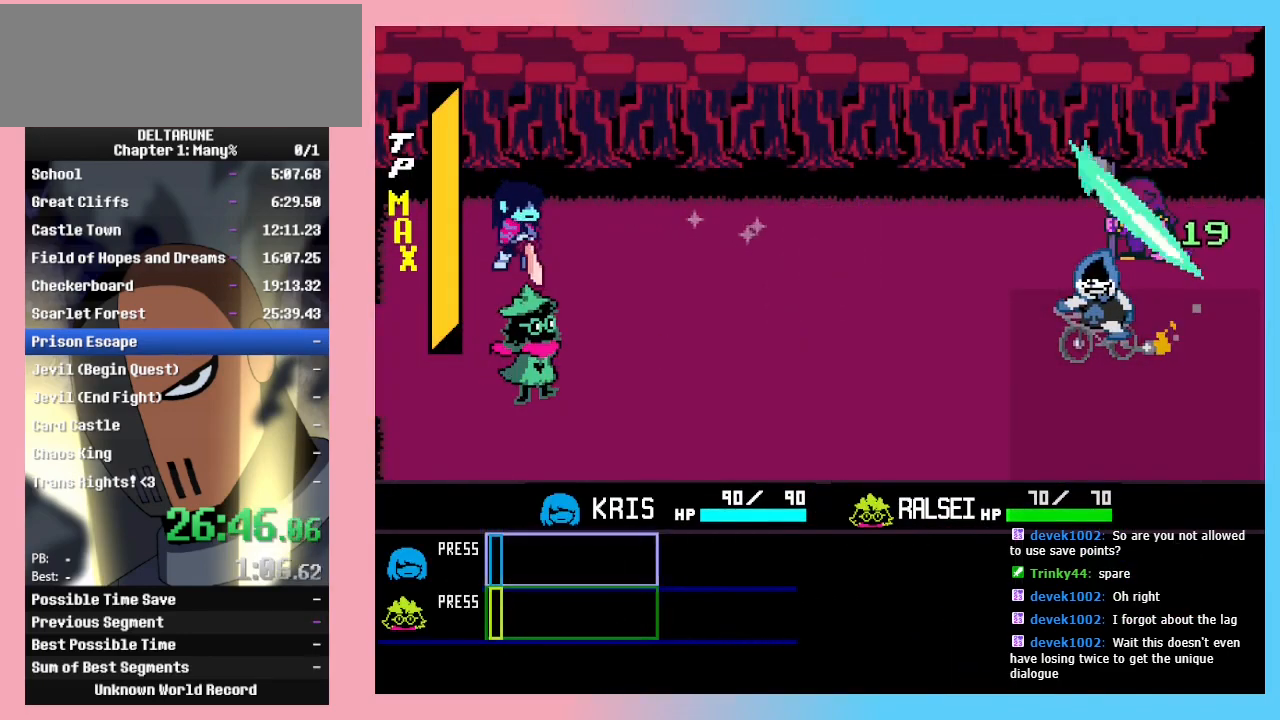
{"keys": [], "events": [[33, "return", "up"], [33, "z", "down"], [67, "z", "up"]]}
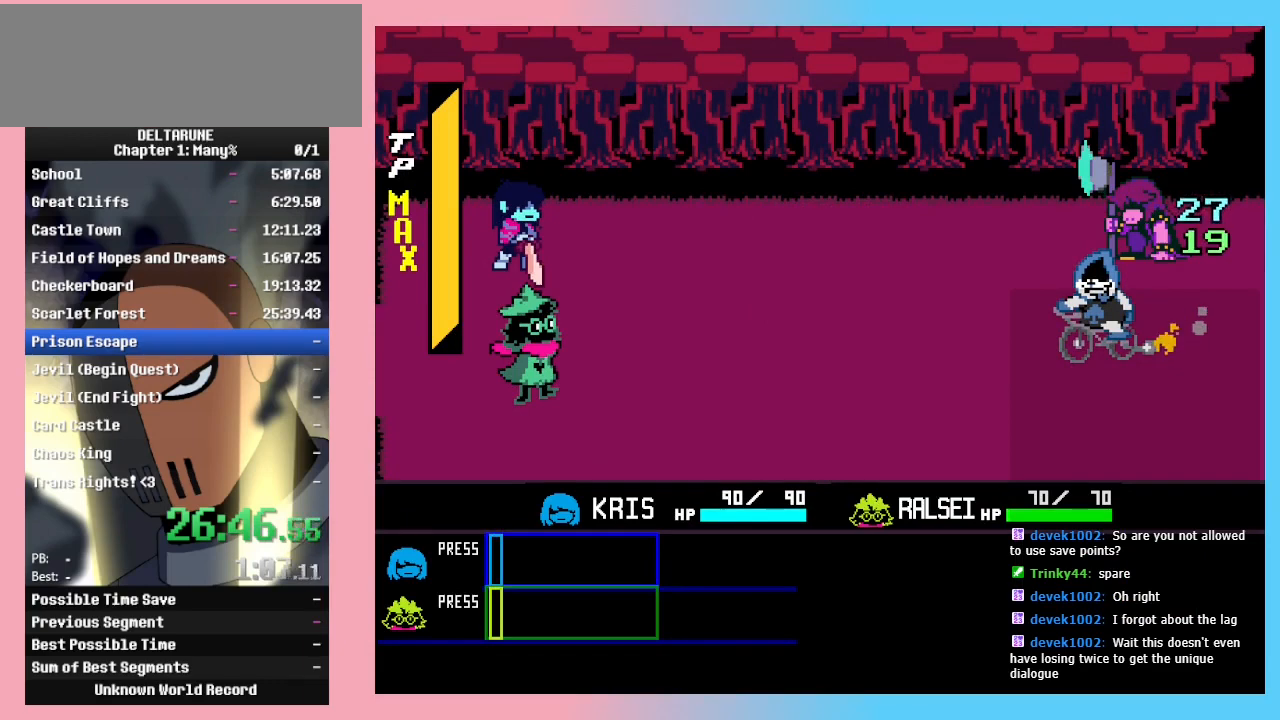
{"keys": ["return"], "events": [[33, "return", "down"], [67, "return", "up"], [133, "z", "down"], [167, "return", "down"], [167, "z", "up"], [267, "return", "up"], [267, "z", "down"], [333, "return", "down"], [333, "z", "up"], [400, "return", "up"], [400, "z", "down"], [500, "return", "down"], [500, "z", "up"]]}
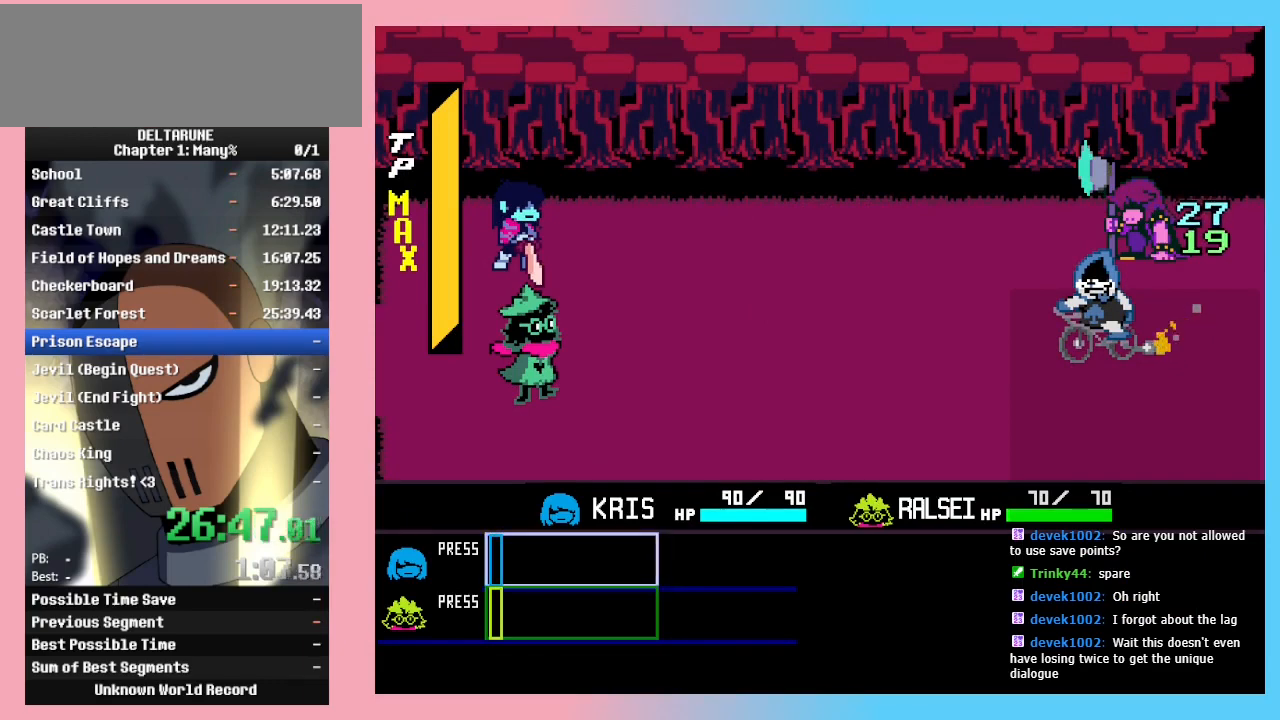
{"keys": ["return", "z"], "events": [[67, "return", "up"], [100, "z", "down"], [133, "return", "down"], [133, "z", "up"], [233, "return", "up"], [233, "z", "down"], [300, "return", "down"], [300, "z", "up"], [367, "return", "up"], [367, "z", "down"], [467, "return", "down"], [467, "z", "up"], [500, "z", "down"]]}
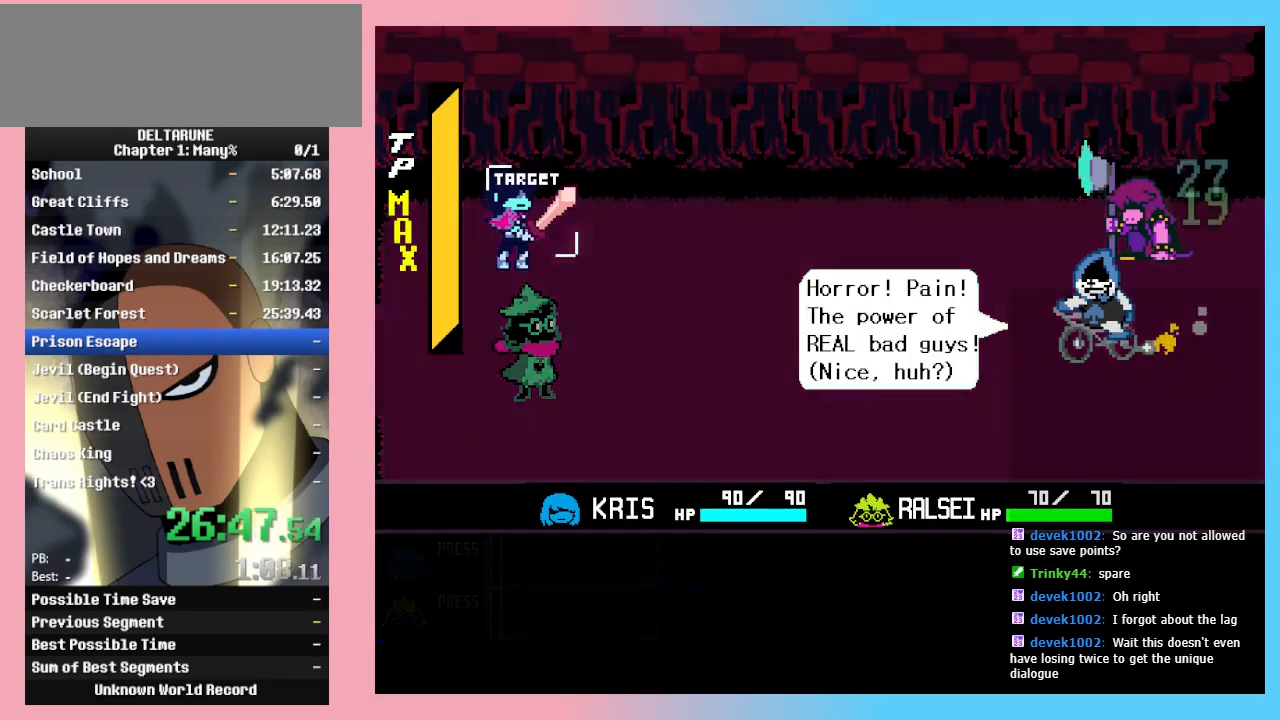
{"keys": ["z"], "events": [[67, "return", "up"], [100, "return", "down"], [100, "z", "up"], [200, "return", "up"], [200, "z", "down"], [233, "return", "down"], [300, "z", "up"], [333, "return", "up"], [333, "z", "down"], [400, "return", "down"], [400, "z", "up"], [500, "return", "up"], [500, "z", "down"]]}
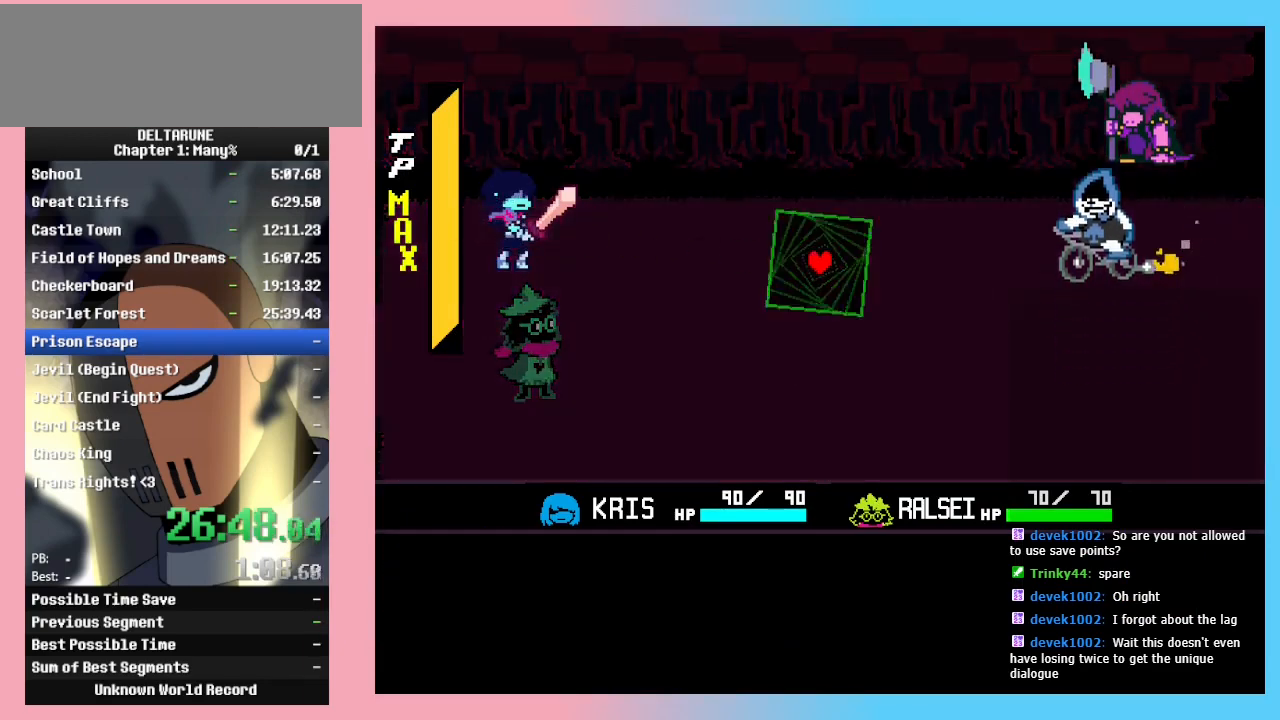
{"keys": ["right"], "events": [[33, "return", "down"], [100, "z", "up"], [133, "return", "up"], [500, "right", "down"]]}
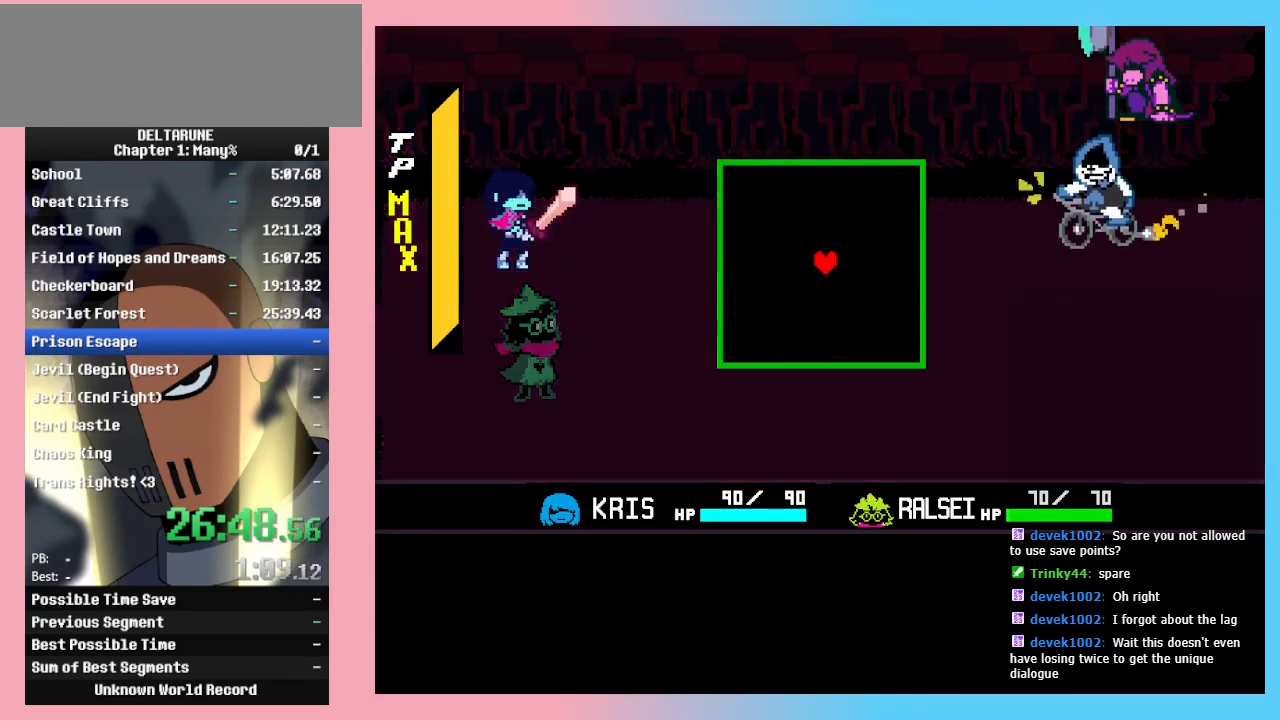
{"keys": ["right"], "events": []}
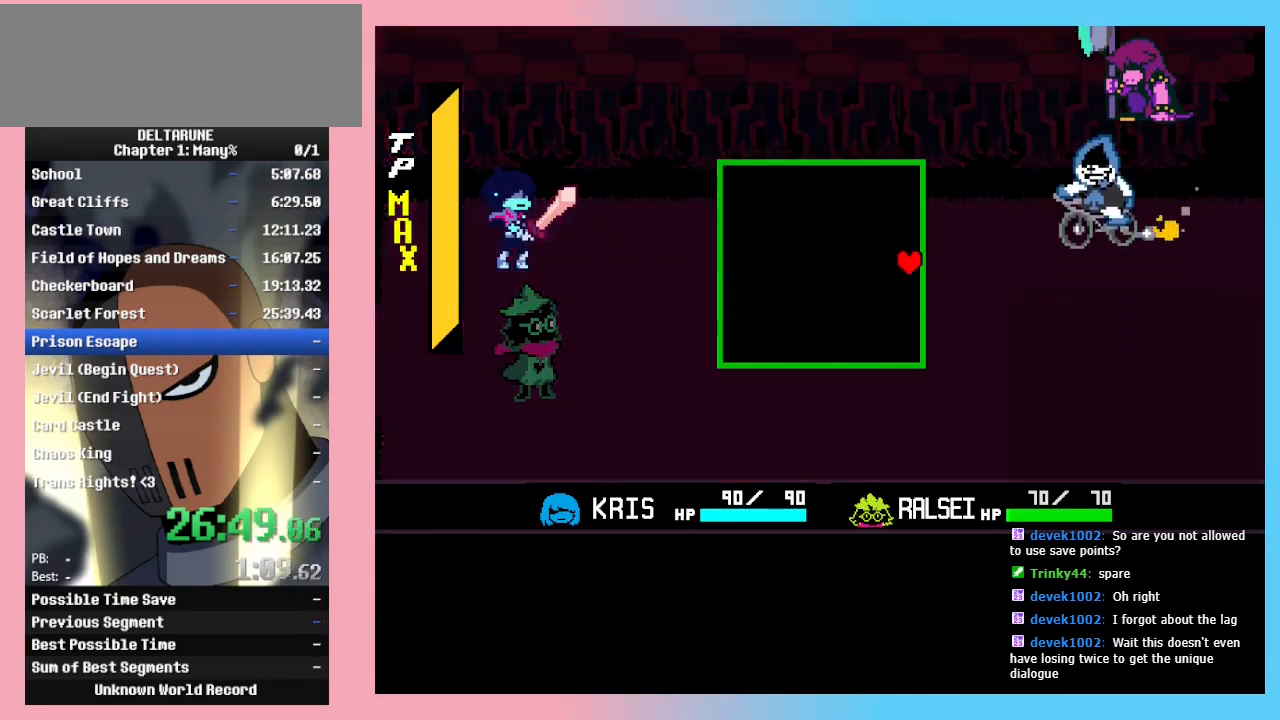
{"keys": ["left"], "events": [[200, "right", "up"], [300, "left", "down"]]}
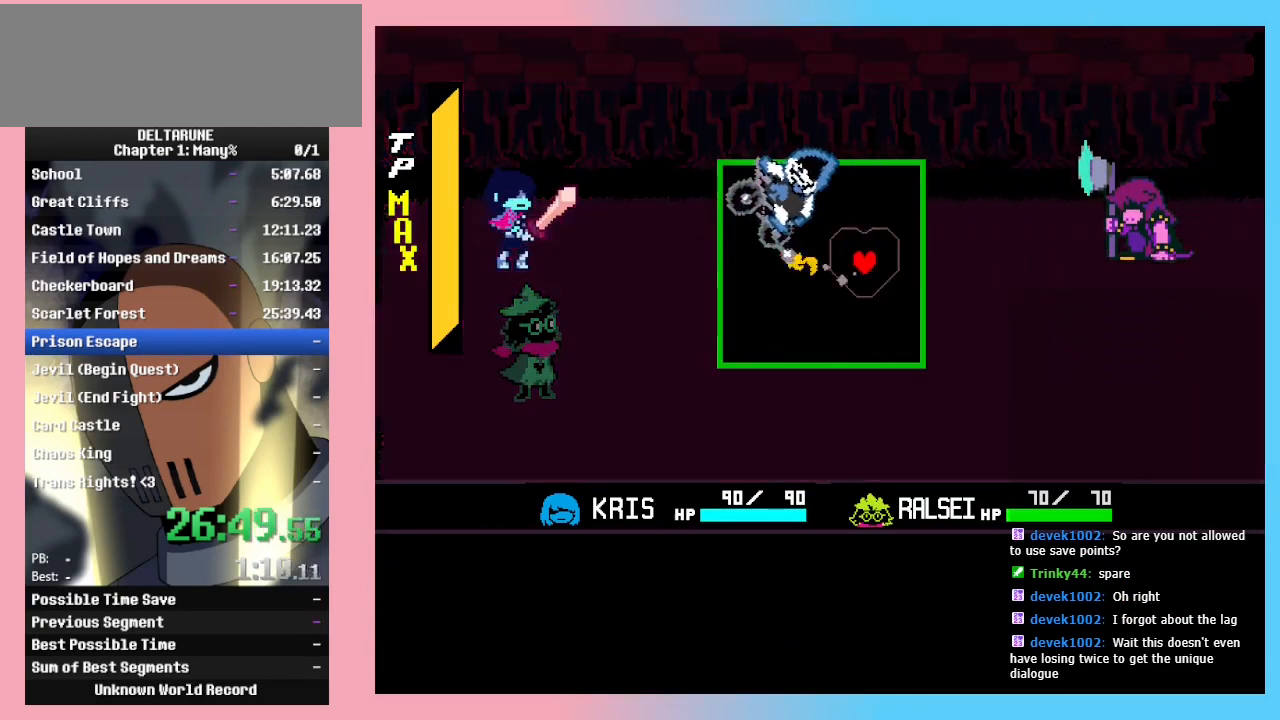
{"keys": ["left"], "events": []}
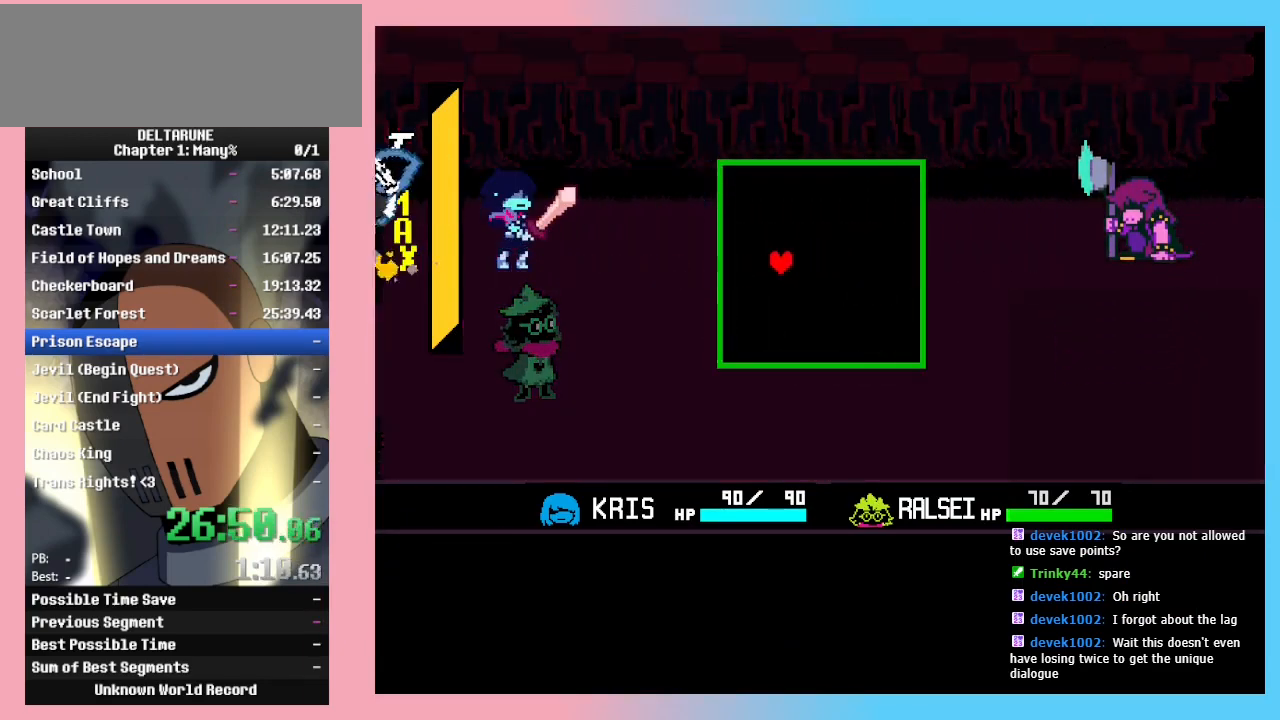
{"keys": [], "events": [[433, "left", "up"]]}
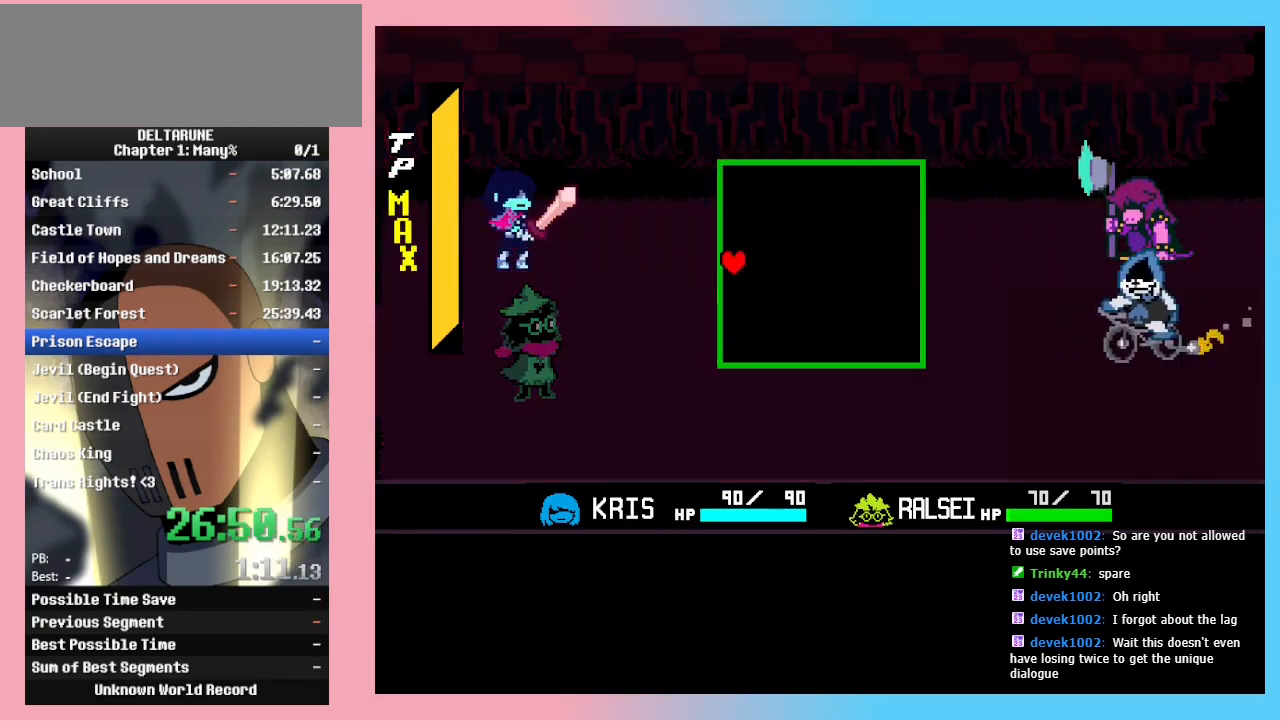
{"keys": [], "events": []}
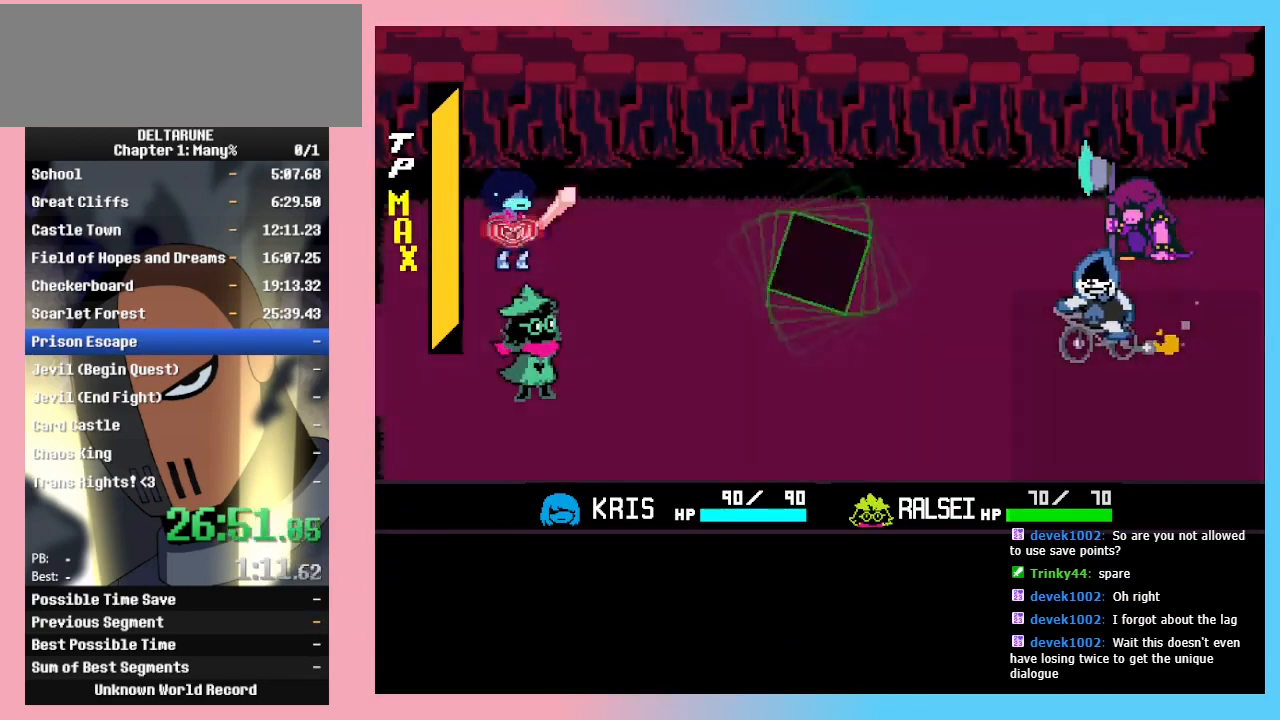
{"keys": ["return", "z"], "events": [[233, "return", "down"], [267, "return", "up"], [267, "z", "down"], [300, "return", "down"], [300, "z", "up"], [367, "return", "up"], [367, "z", "down"], [400, "return", "down"], [467, "return", "up"], [467, "z", "up"], [500, "return", "down"], [500, "z", "down"]]}
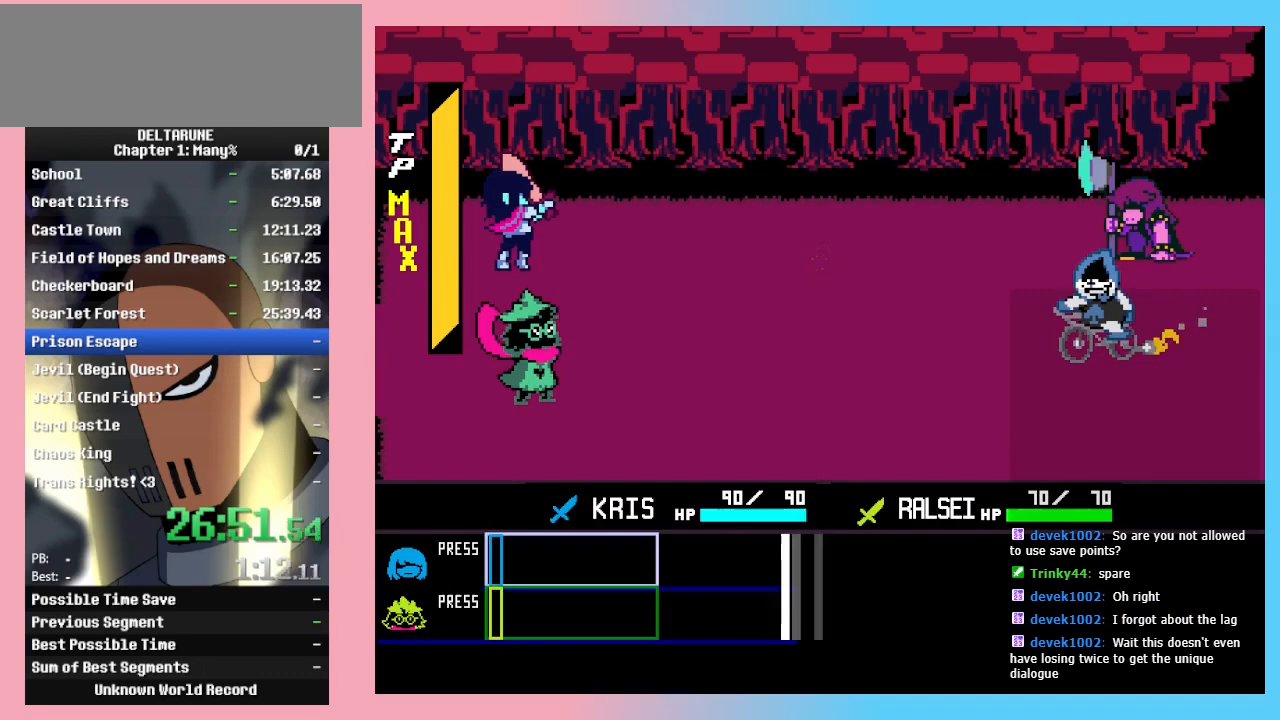
{"keys": [], "events": [[33, "z", "up"], [100, "return", "up"]]}
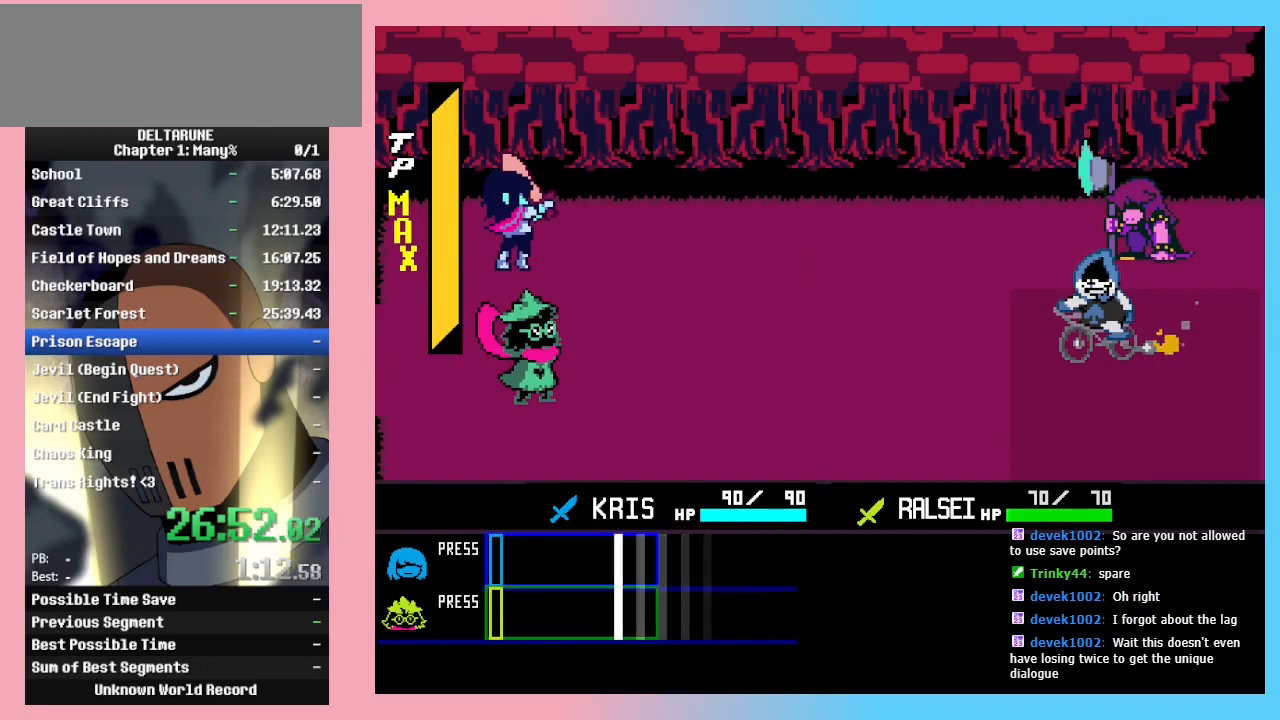
{"keys": [], "events": [[367, "z", "down"], [433, "z", "up"]]}
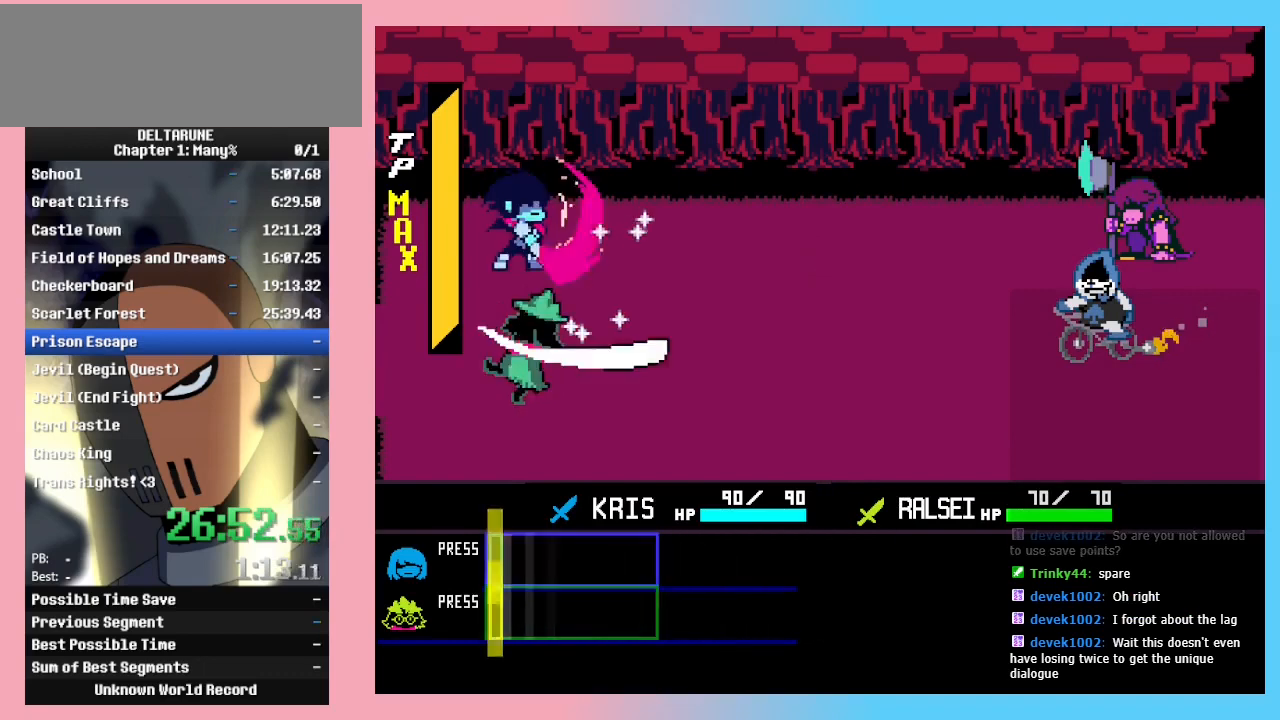
{"keys": [], "events": [[33, "return", "down"], [67, "return", "up"], [67, "z", "down"], [133, "return", "down"], [133, "z", "up"], [167, "return", "up"], [167, "z", "down"], [233, "return", "down"], [233, "z", "up"], [267, "return", "up"], [267, "z", "down"], [333, "return", "down"], [333, "z", "up"], [367, "z", "down"], [400, "return", "up"], [400, "z", "up"], [467, "return", "down"], [467, "z", "down"], [500, "return", "up"], [500, "z", "up"]]}
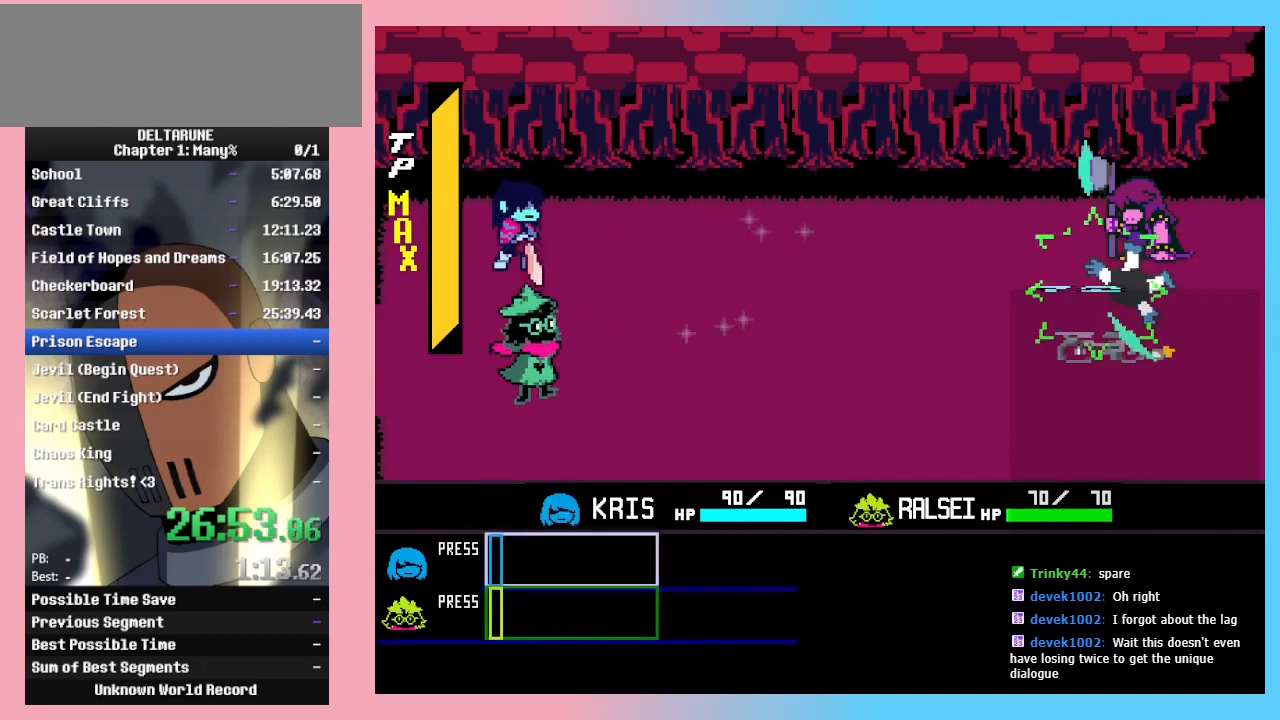
{"keys": [], "events": [[33, "return", "down"], [100, "return", "up"]]}
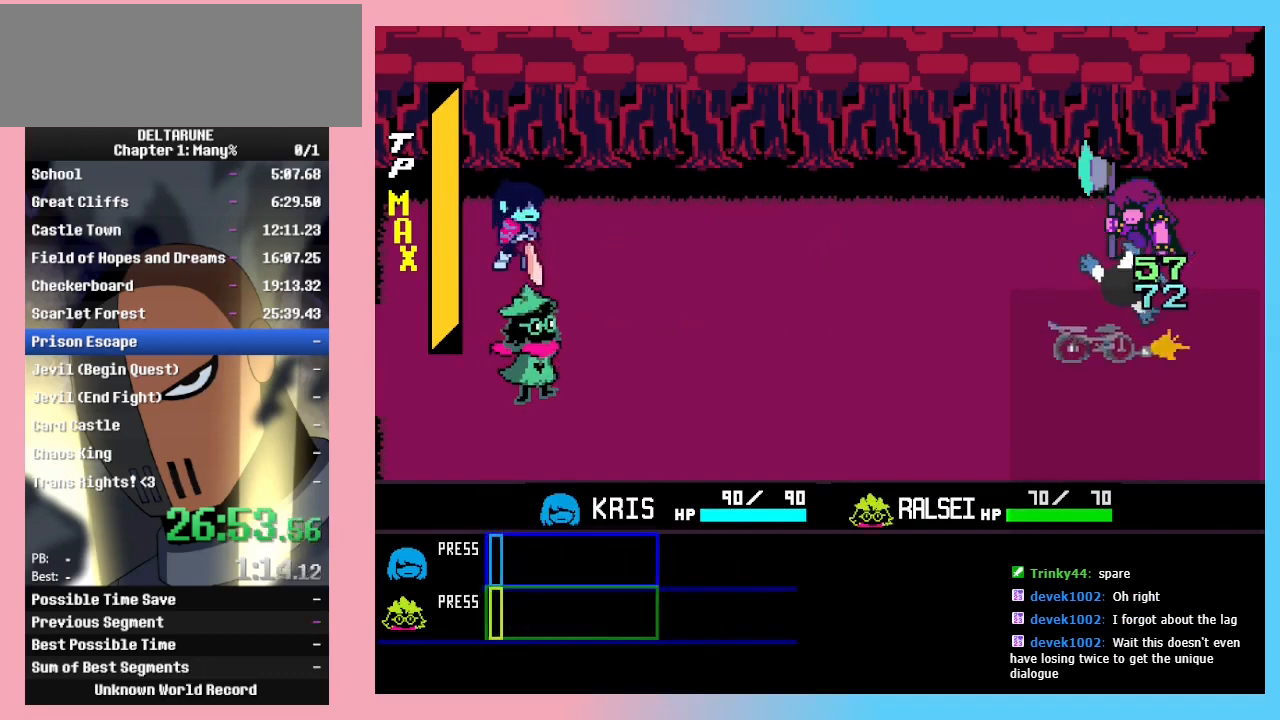
{"keys": ["return"], "events": [[167, "return", "down"], [200, "return", "up"], [200, "z", "down"], [300, "z", "up"], [333, "return", "down"], [400, "return", "up"], [400, "z", "down"], [433, "z", "up"], [500, "return", "down"]]}